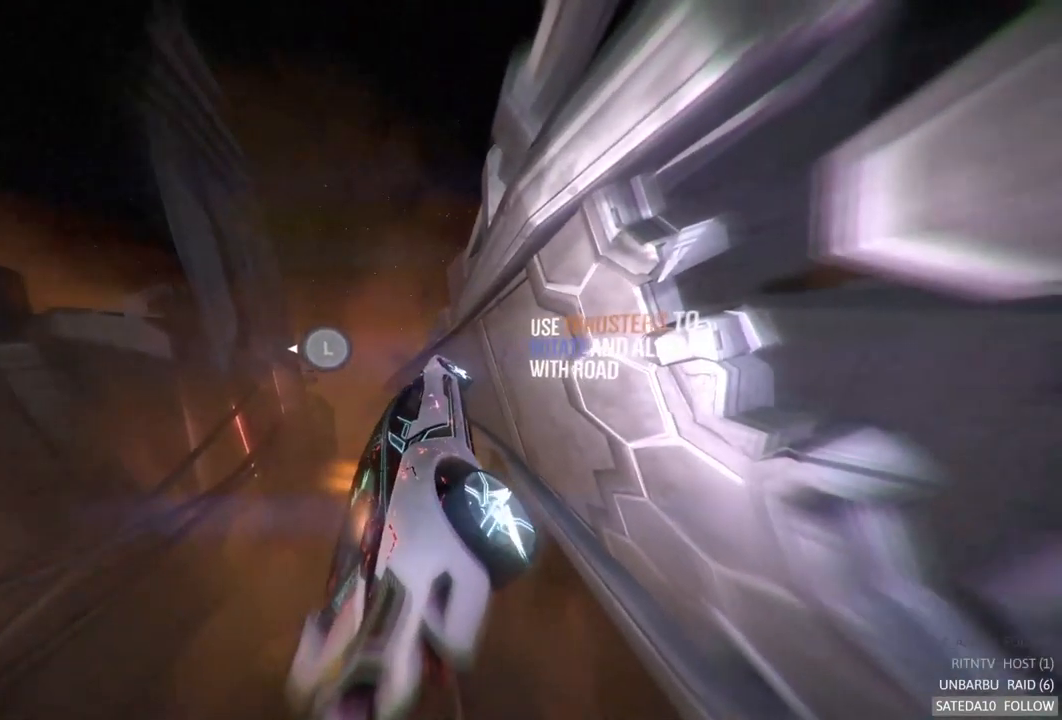
Gameplay with a controller (Xbox layout); each line is a JSON object with the inputs held at the frame after it (dt_ms = milliseconds from this image to that frame). "events" lists button and stick changes between this image and that frame as [ms after this image, input, new state], when the widget could be followed in between. Not read: A L3 R3.
{"dt_ms": 500, "buttons": ["R2"], "left_stick": "right", "right_stick": "center", "events": [[100, "left_stick", "left"], [200, "left_stick", "center"], [483, "left_stick", "right"]]}
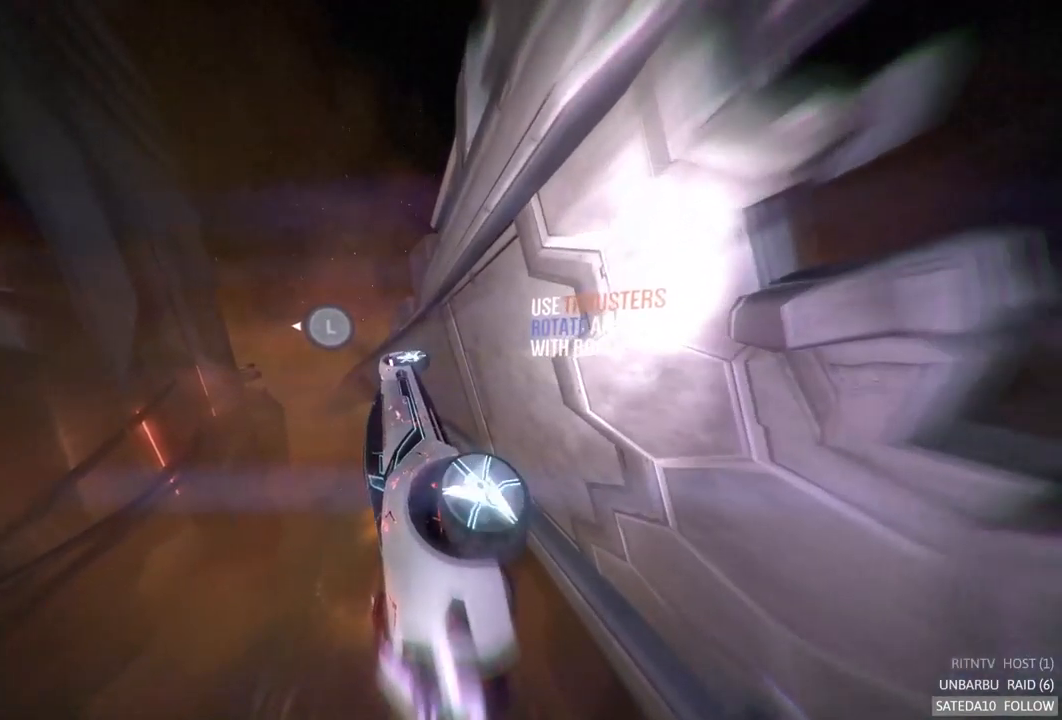
{"dt_ms": 500, "buttons": ["R2"], "left_stick": "right", "right_stick": "center", "events": []}
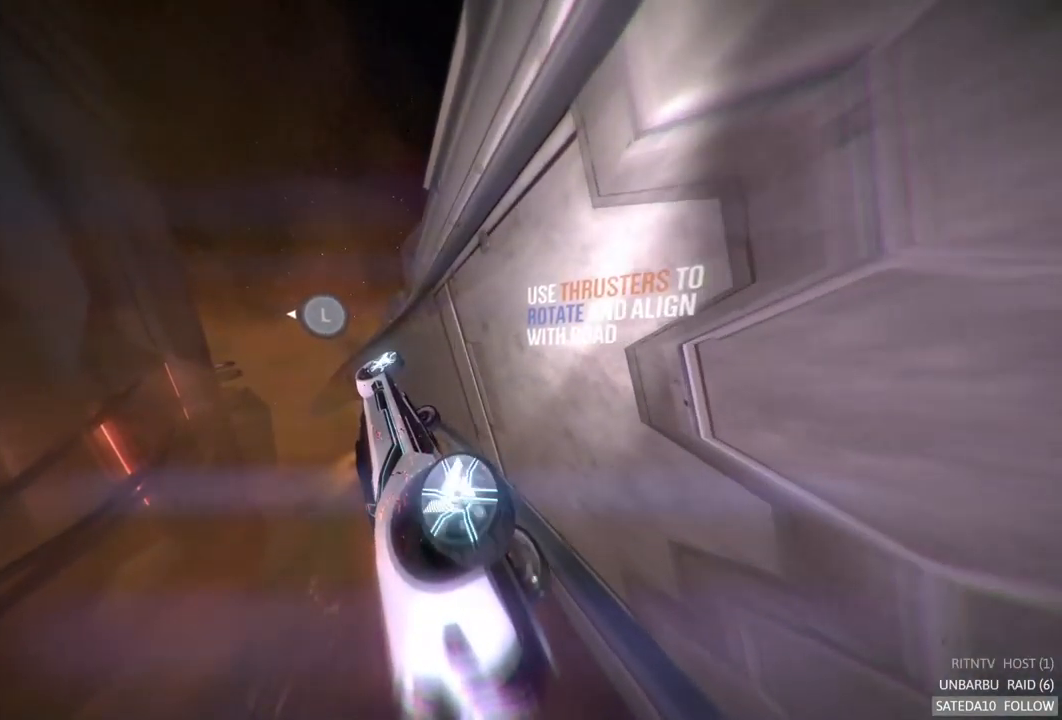
{"dt_ms": 1000, "buttons": ["R2"], "left_stick": "center", "right_stick": "center", "events": [[350, "left_stick", "center"], [433, "left_stick", "left"], [800, "left_stick", "center"]]}
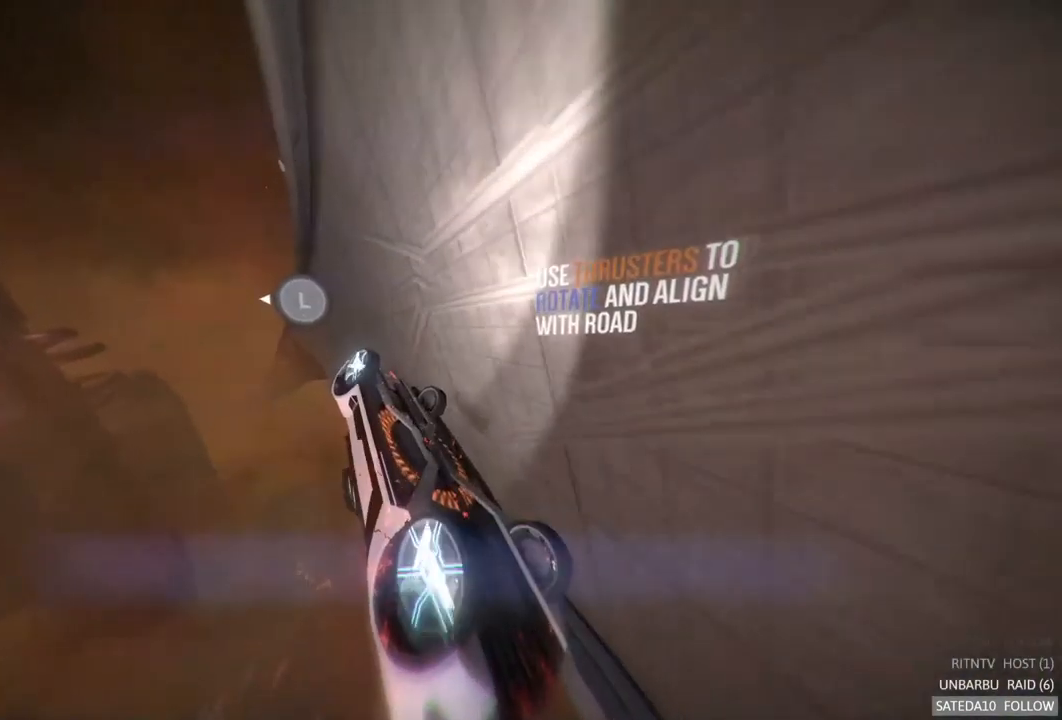
{"dt_ms": 500, "buttons": ["R2"], "left_stick": "right", "right_stick": "center", "events": [[300, "left_stick", "right"]]}
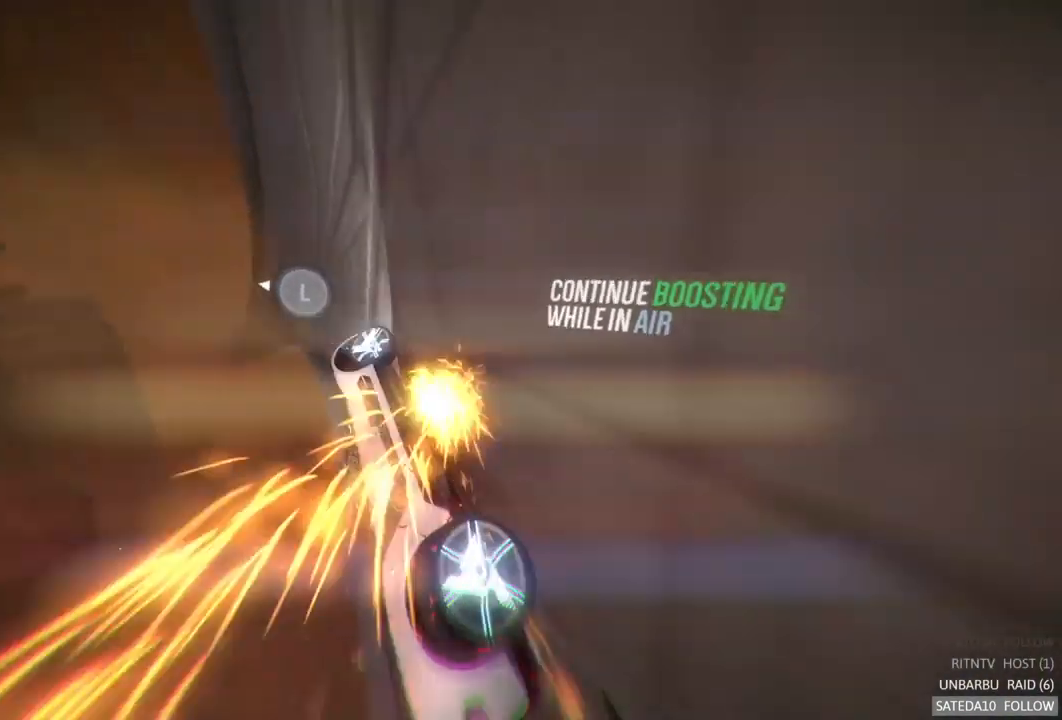
{"dt_ms": 500, "buttons": ["R2"], "left_stick": "center", "right_stick": "center", "events": [[200, "left_stick", "center"]]}
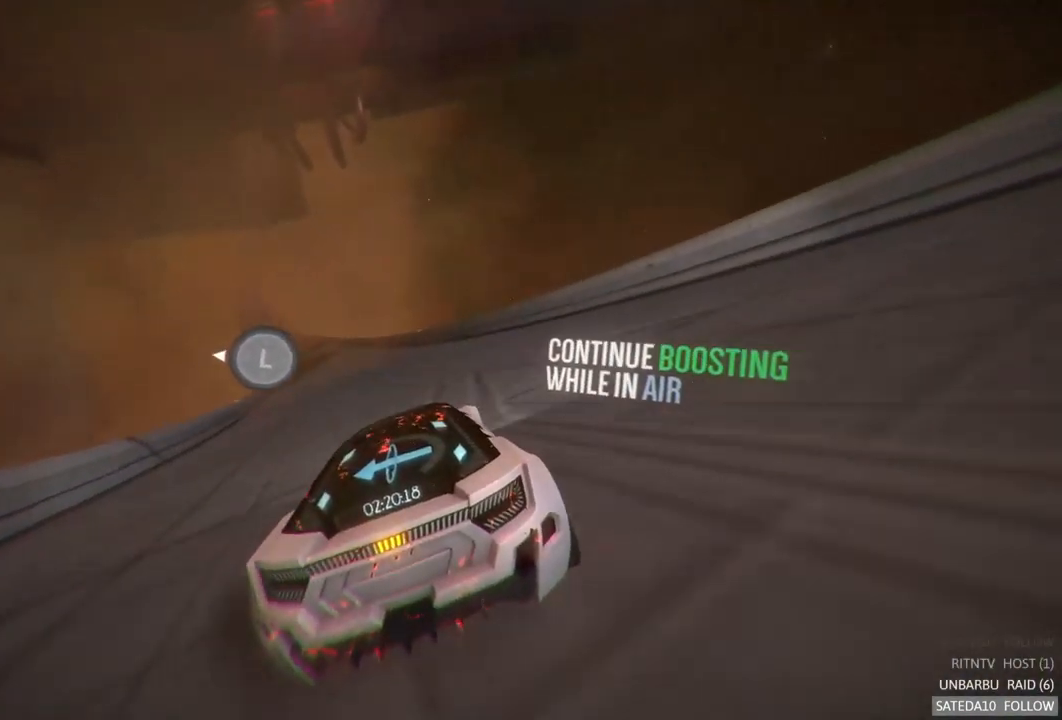
{"dt_ms": 516, "buttons": ["R2"], "left_stick": "center", "right_stick": "center", "events": [[50, "left_stick", "left"], [250, "left_stick", "center"]]}
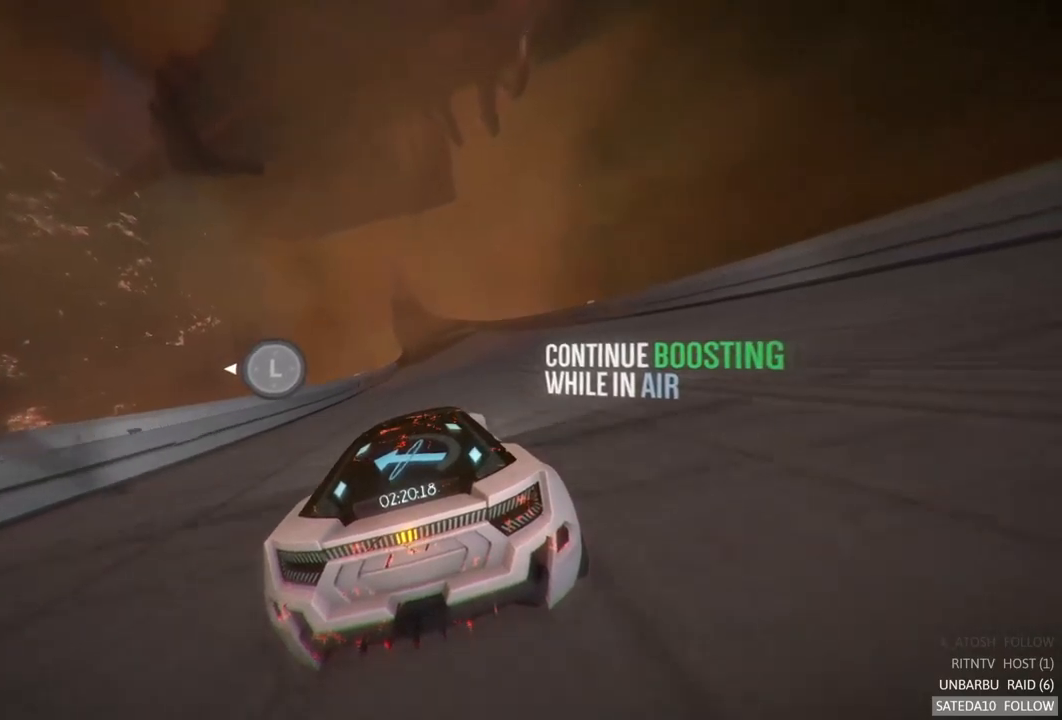
{"dt_ms": 500, "buttons": ["R2"], "left_stick": "center", "right_stick": "center", "events": []}
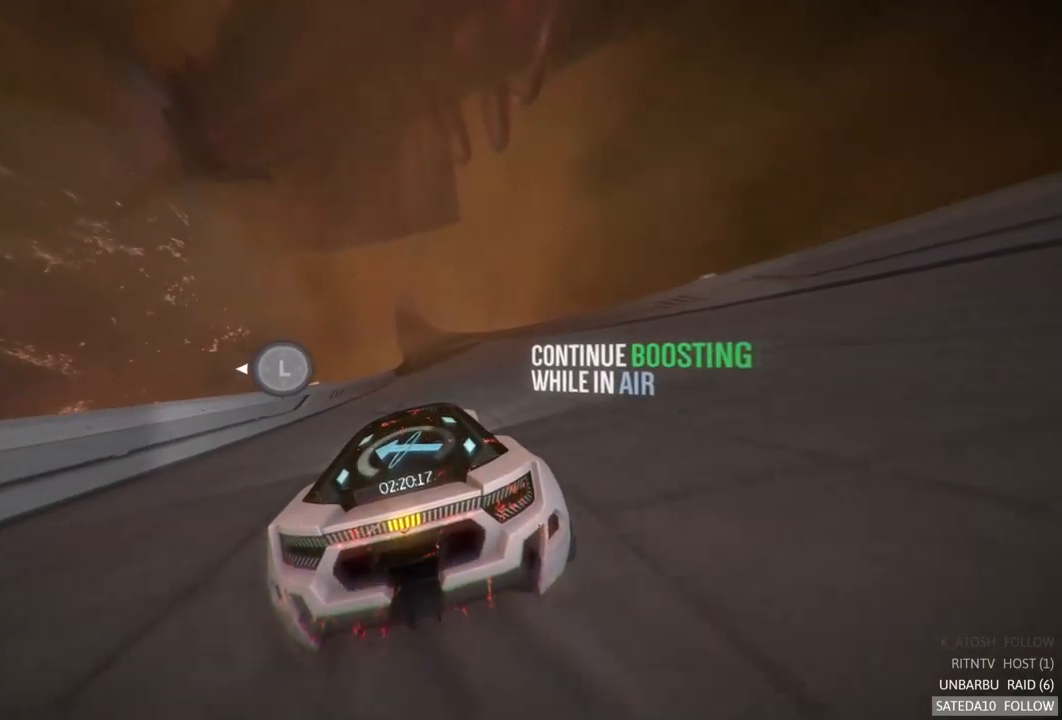
{"dt_ms": 500, "buttons": ["R2"], "left_stick": "center", "right_stick": "center", "events": [[117, "left_stick", "right"], [283, "left_stick", "center"]]}
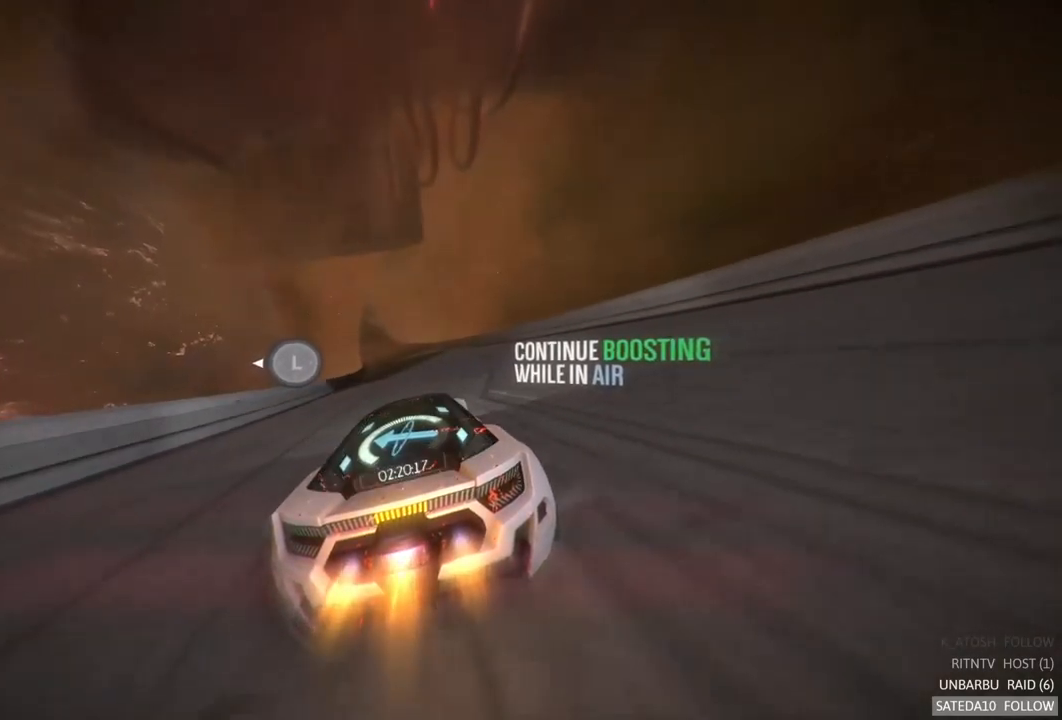
{"dt_ms": 500, "buttons": ["R2"], "left_stick": "center", "right_stick": "center", "events": [[100, "left_stick", "left"], [300, "left_stick", "center"]]}
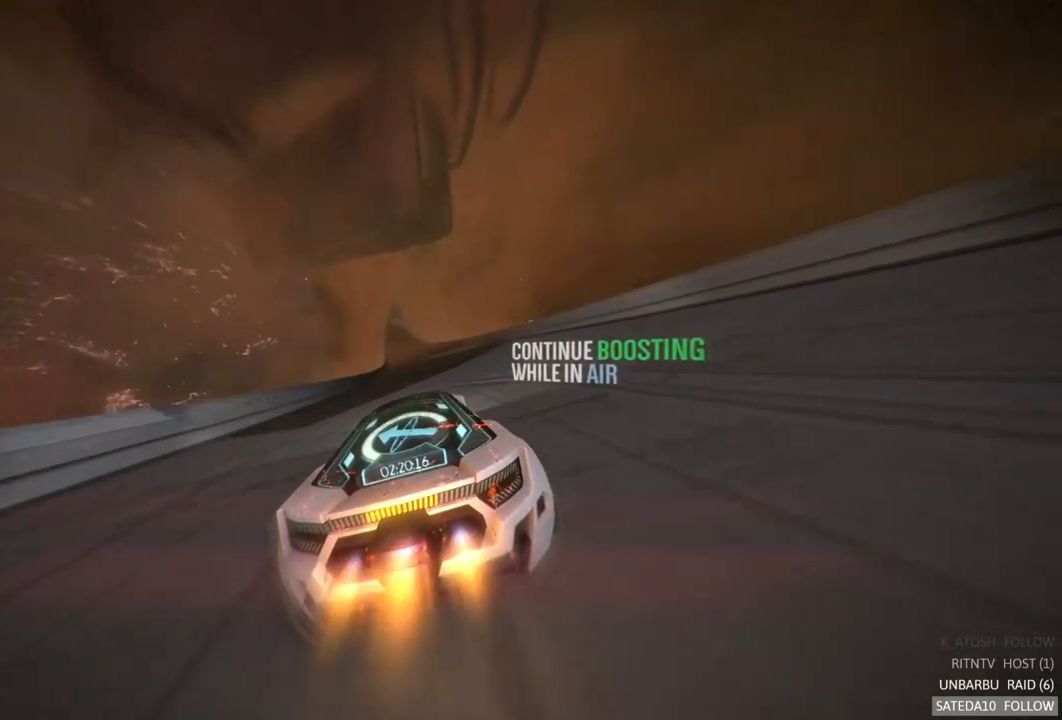
{"dt_ms": 500, "buttons": ["R2"], "left_stick": "center", "right_stick": "center", "events": []}
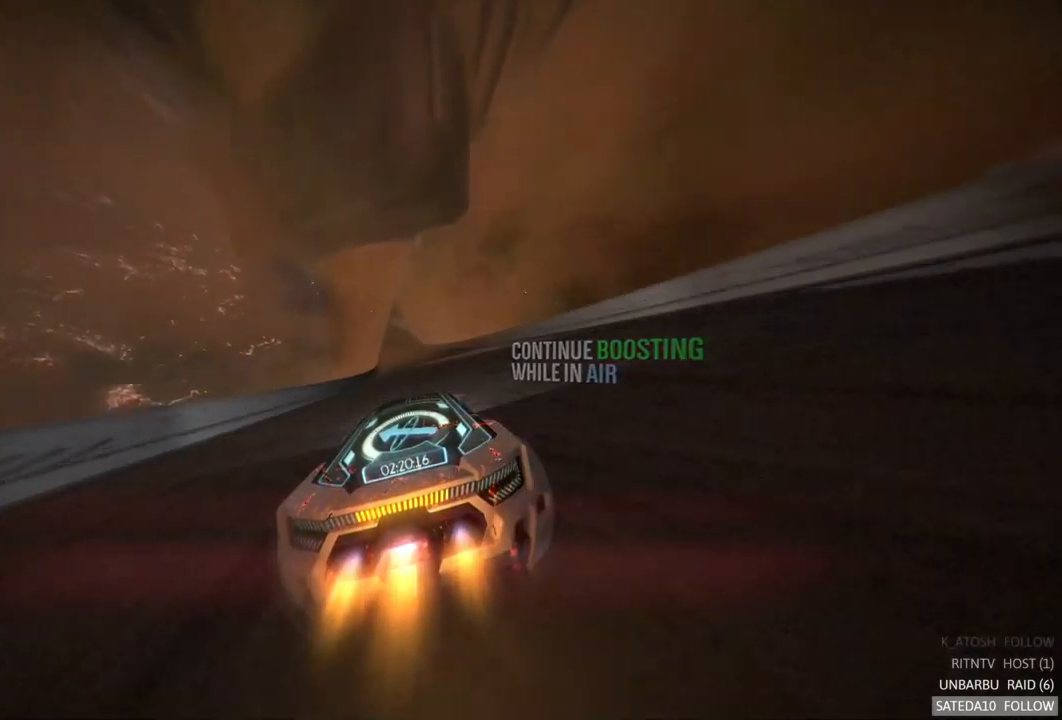
{"dt_ms": 500, "buttons": ["R2"], "left_stick": "left", "right_stick": "center", "events": [[367, "left_stick", "left"]]}
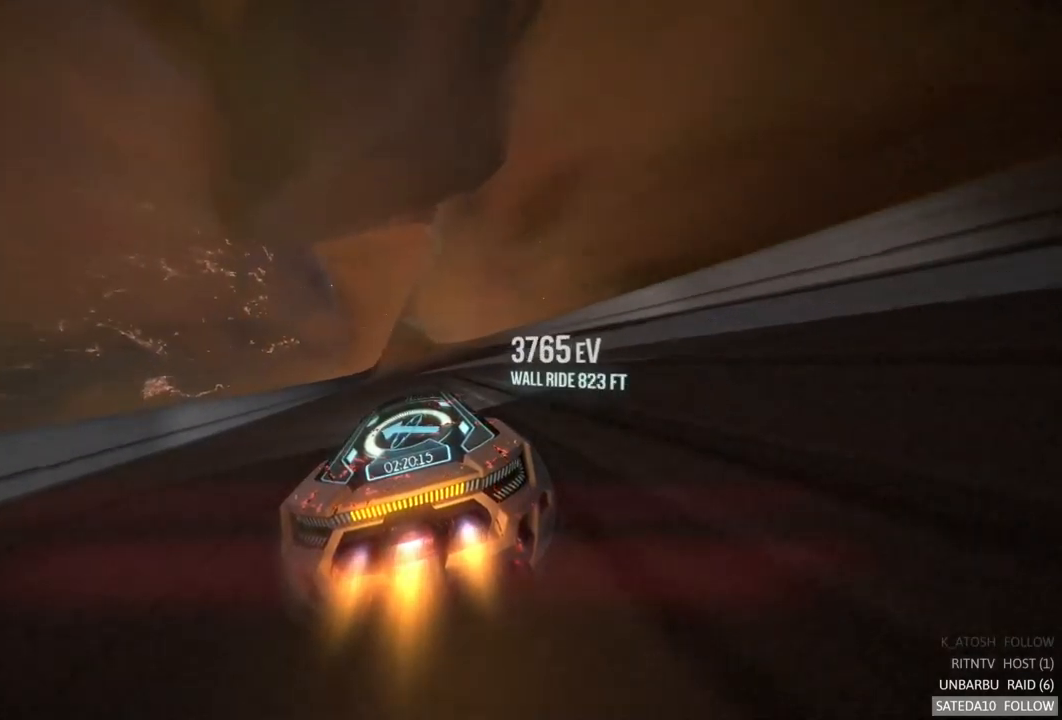
{"dt_ms": 500, "buttons": ["R2"], "left_stick": "center", "right_stick": "center", "events": [[50, "left_stick", "center"]]}